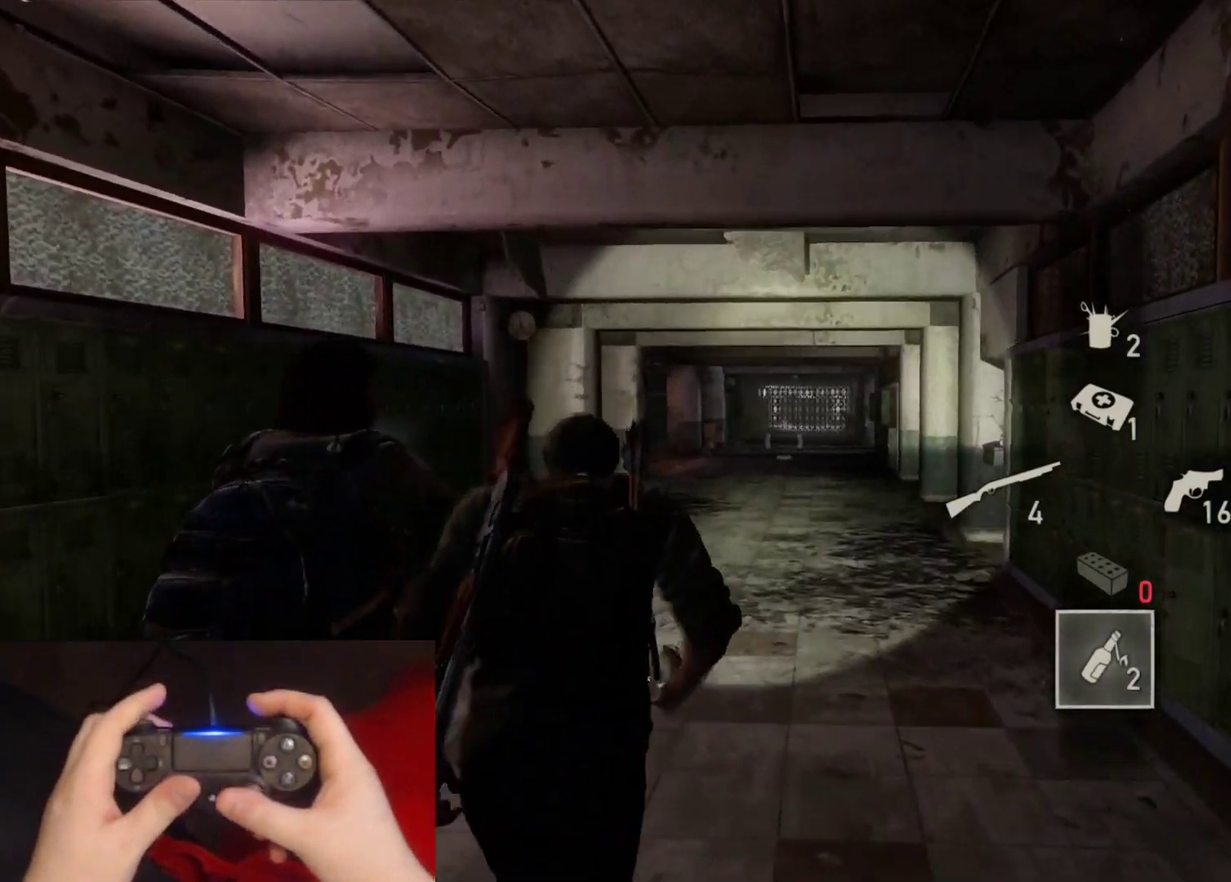
Gameplay with a controller (PlayStation layout); each line is a JSON object with the inputs held at the frame after it. "events" lists button and stick changes between this image and that frame as [ms after this image, input, new state], when the widget could be followed in between. Not read: L1 R2.
{"buttons": ["L2"], "left_stick": "up", "right_stick": "down-left", "events": [[33, "right_stick", "center"], [467, "right_stick", "down-left"]]}
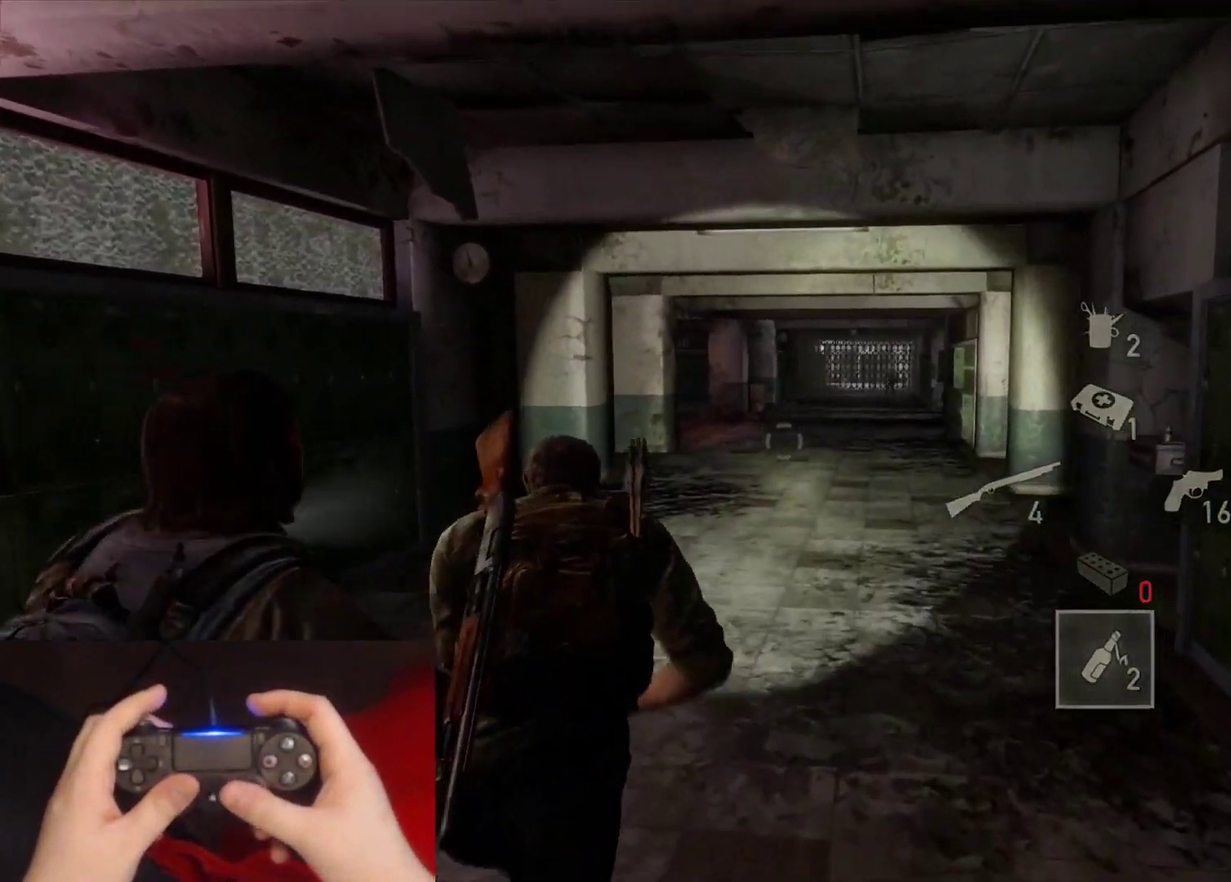
{"buttons": ["L2"], "left_stick": "up", "right_stick": "center", "events": [[83, "right_stick", "center"], [333, "right_stick", "left"], [500, "right_stick", "center"]]}
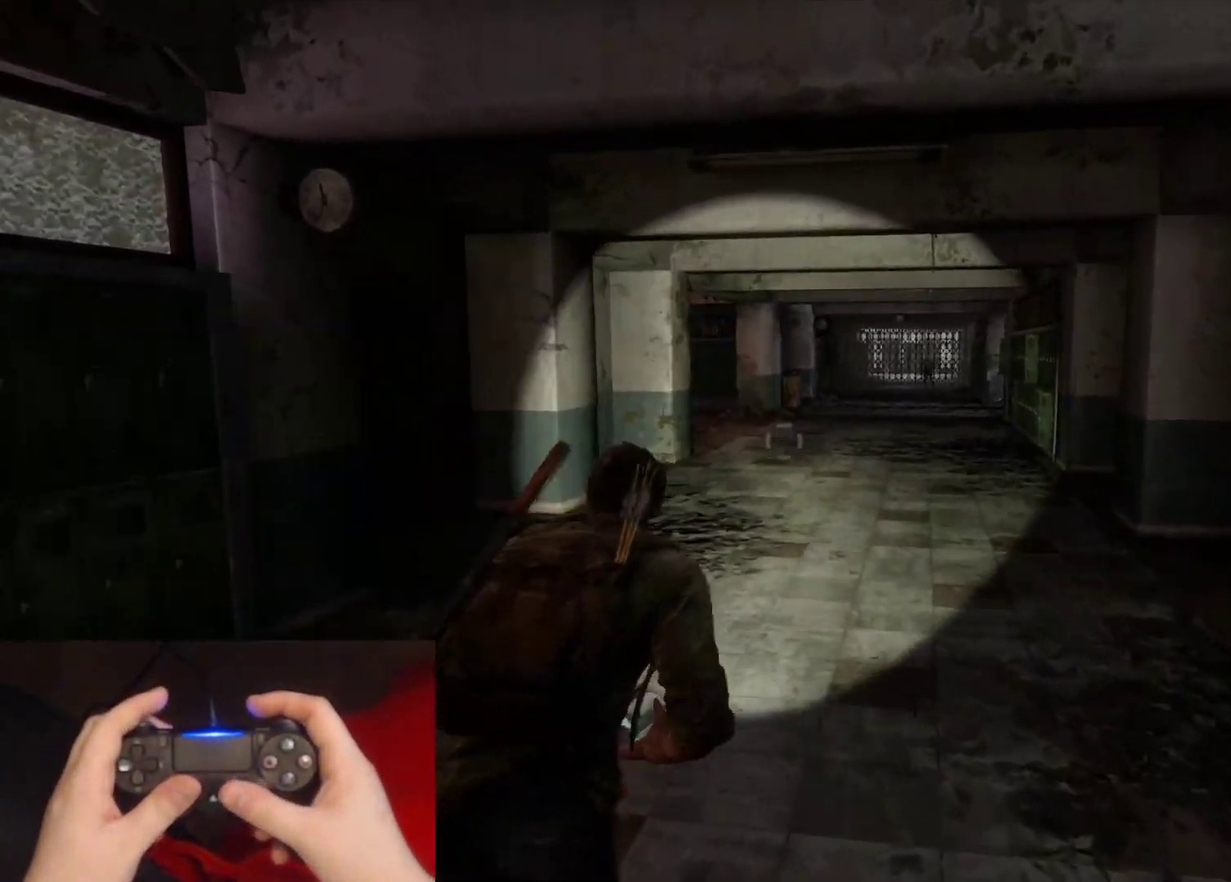
{"buttons": ["L2"], "left_stick": "up", "right_stick": "center", "events": []}
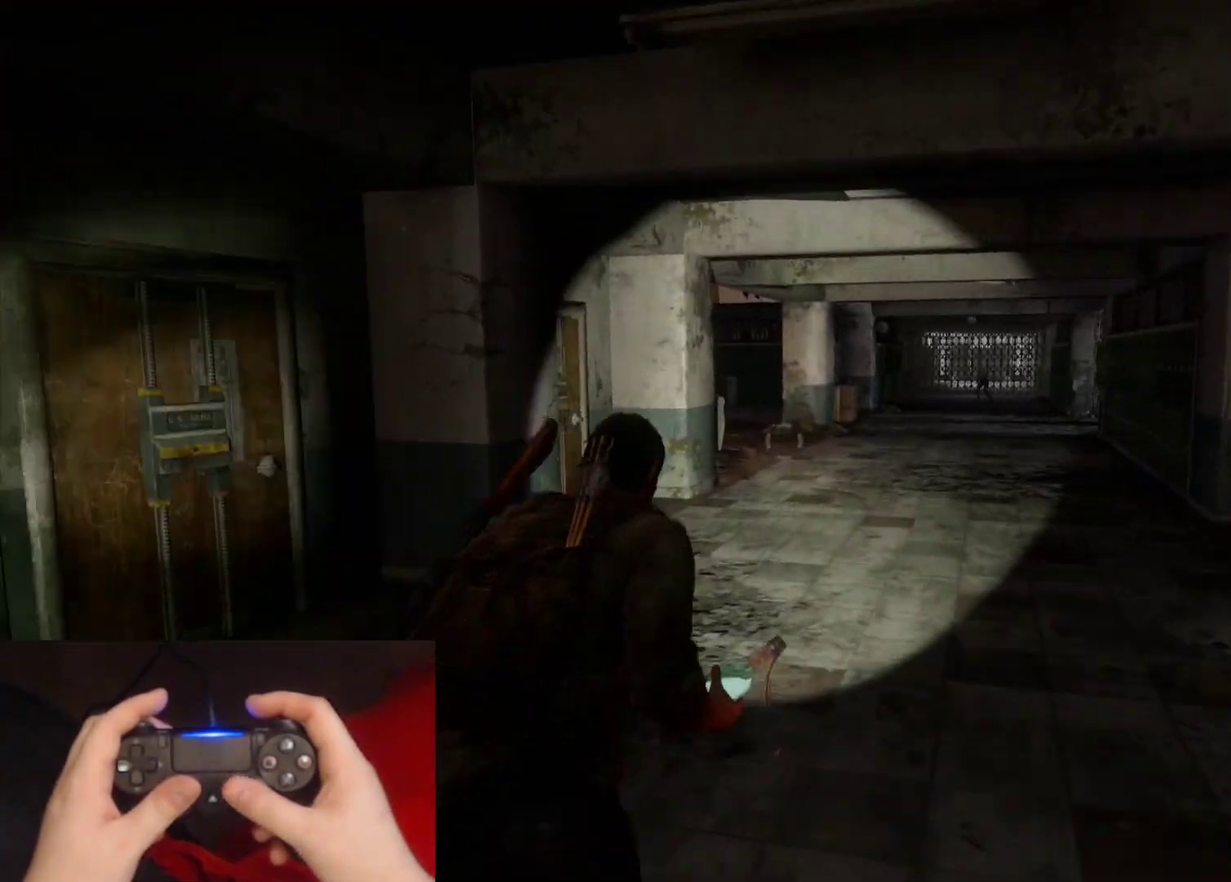
{"buttons": ["L2"], "left_stick": "up", "right_stick": "center", "events": [[283, "DPAD_DOWN", "down"], [367, "DPAD_DOWN", "up"]]}
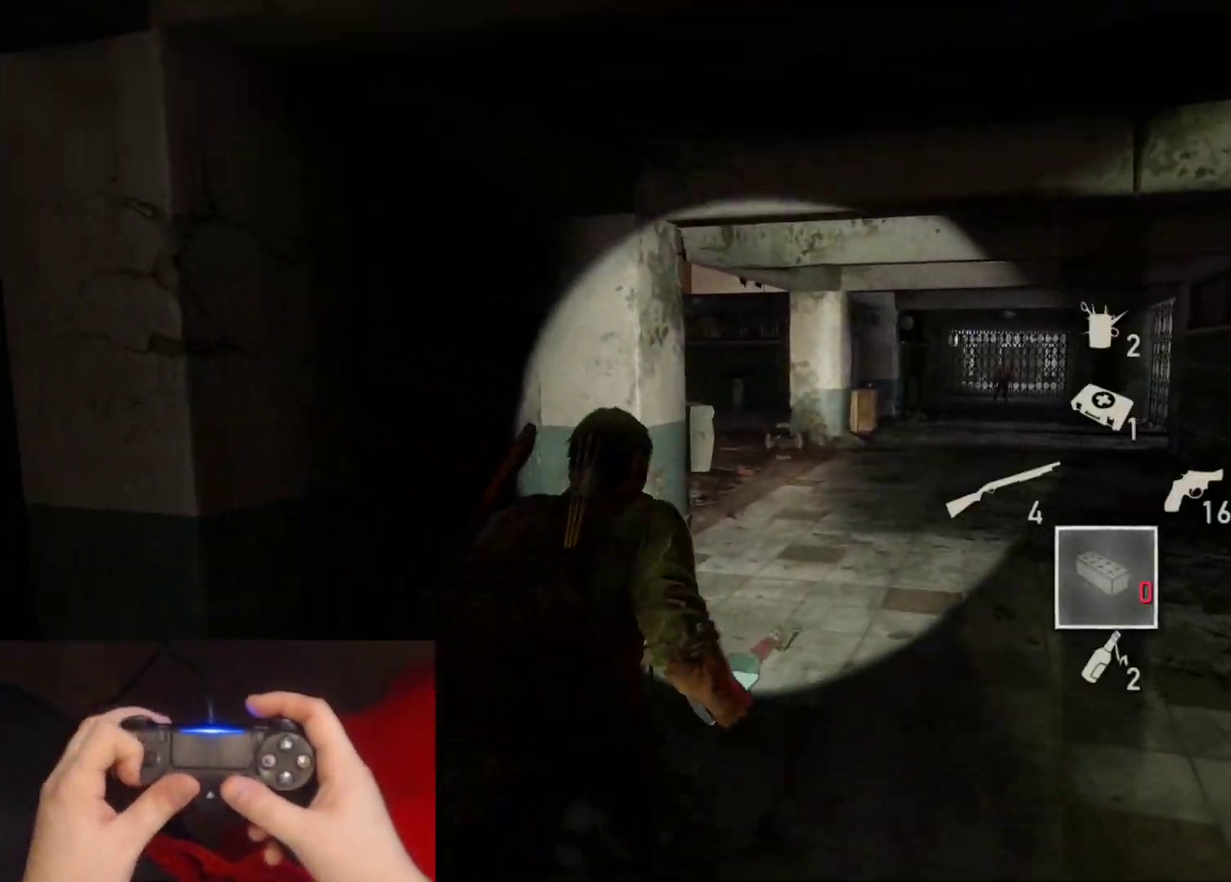
{"buttons": ["L2"], "left_stick": "up", "right_stick": "center", "events": [[33, "DPAD_DOWN", "down"], [117, "DPAD_DOWN", "up"], [167, "right_stick", "left"], [367, "right_stick", "center"]]}
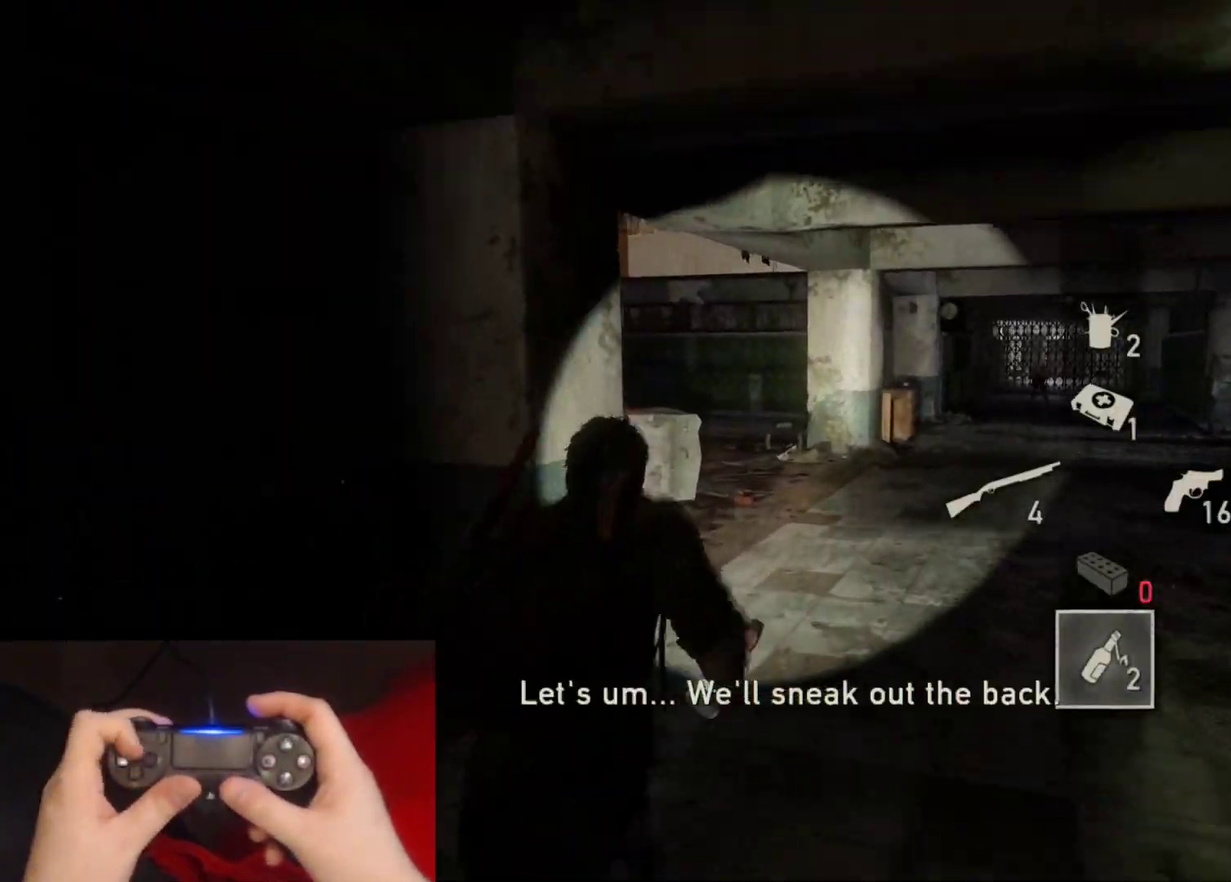
{"buttons": ["L2"], "left_stick": "up", "right_stick": "center", "events": [[400, "left_stick", "up-right"], [450, "left_stick", "up"]]}
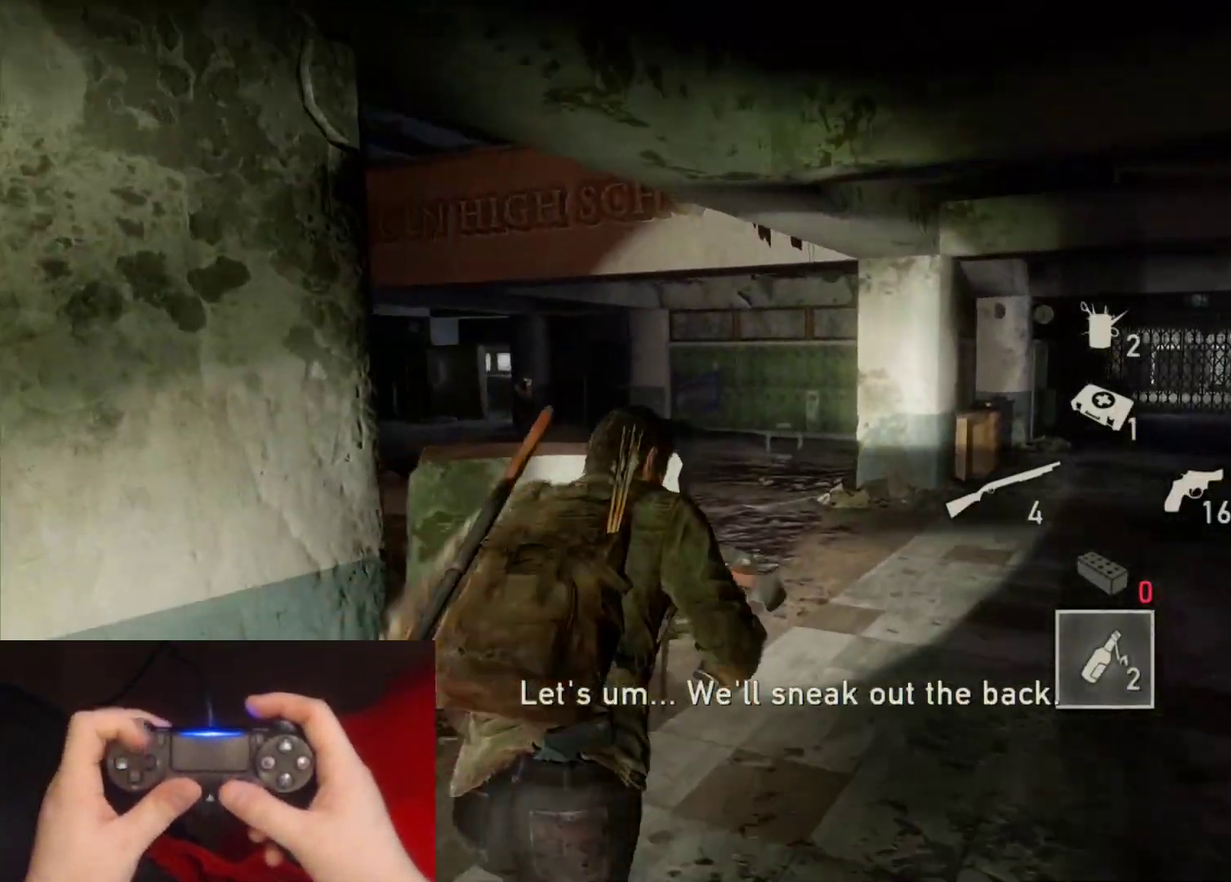
{"buttons": ["L2"], "left_stick": "up-right", "right_stick": "left", "events": [[167, "left_stick", "up-right"], [217, "right_stick", "left"]]}
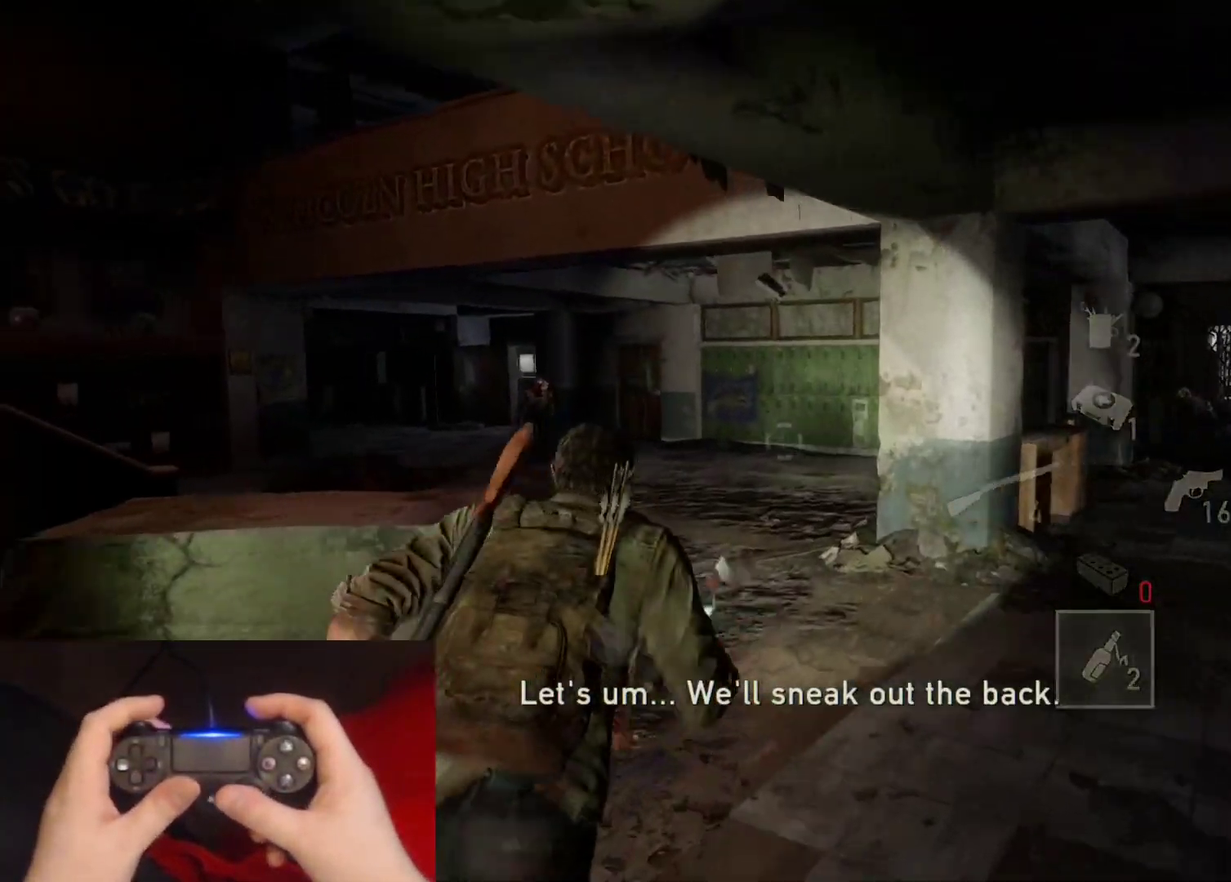
{"buttons": ["L2", "R1"], "left_stick": "up", "right_stick": "center", "events": [[17, "right_stick", "center"], [117, "left_stick", "up"], [183, "right_stick", "down-left"], [450, "R1", "down"], [467, "right_stick", "center"]]}
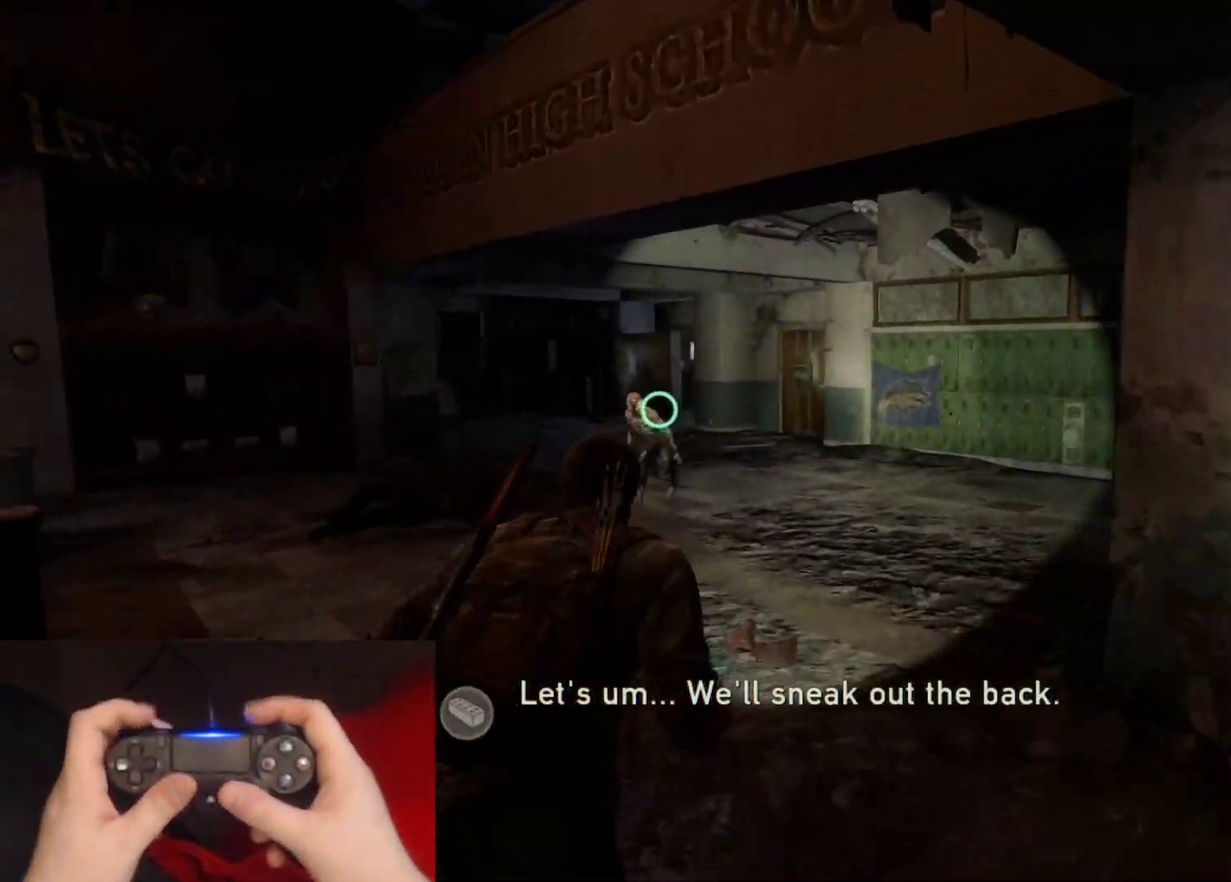
{"buttons": ["L2", "DPAD_LEFT"], "left_stick": "up", "right_stick": "center", "events": [[67, "R1", "up"], [483, "DPAD_LEFT", "down"]]}